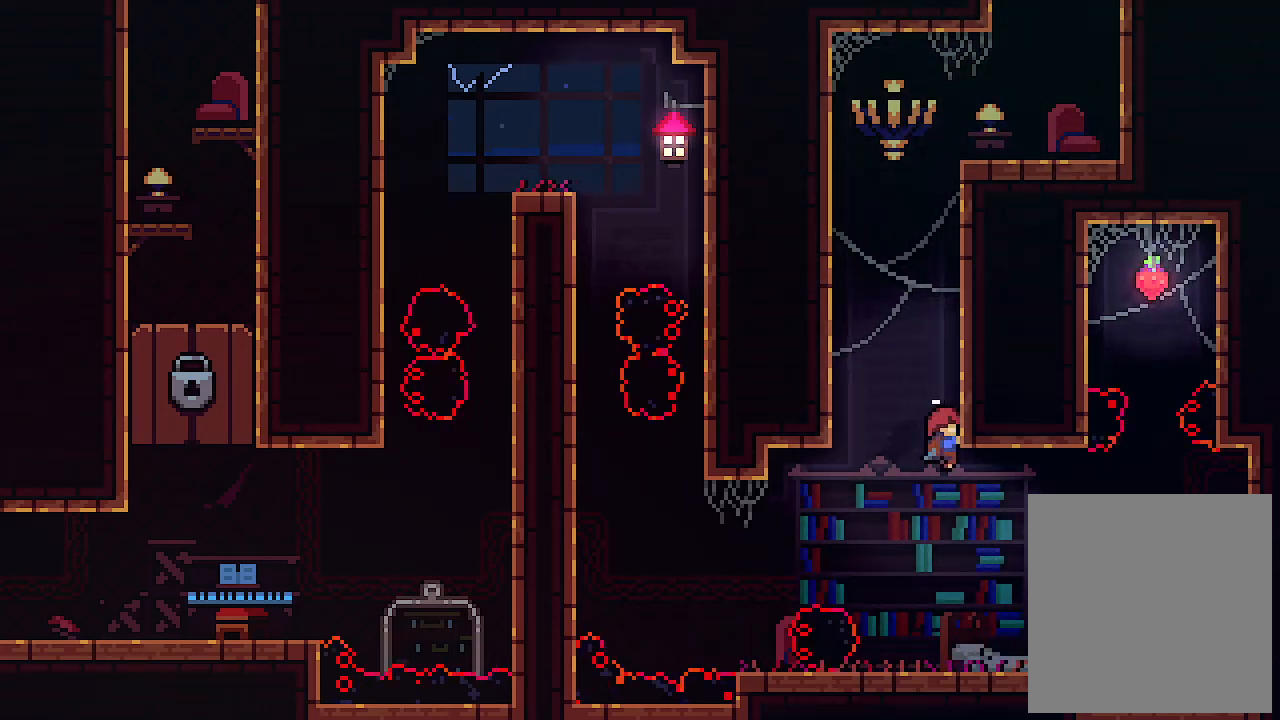
Gameplay with keyboard; each line is a JSON object with the keys held at the frame after it. "events" lists presses ("down") and releases ("up") of "c", "down", "left", "right", "s", "shift", "up", "x" and "z" between this image and that frame as [ms after this image, input, new state], when the widget could be followed in between. No other keys are recorded. Mouse input is not recorded.
{"keys": ["right", "z"], "events": [[133, "right", "down"], [500, "z", "down"]]}
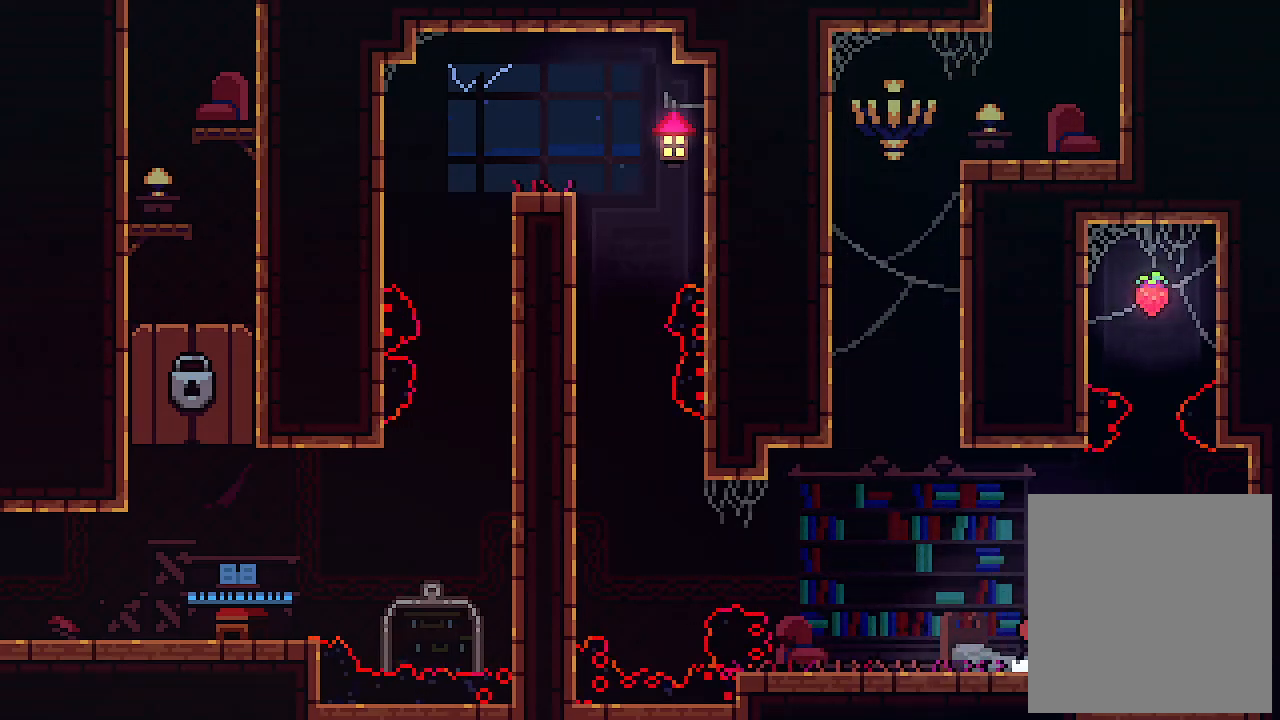
{"keys": ["right"], "events": [[433, "z", "up"]]}
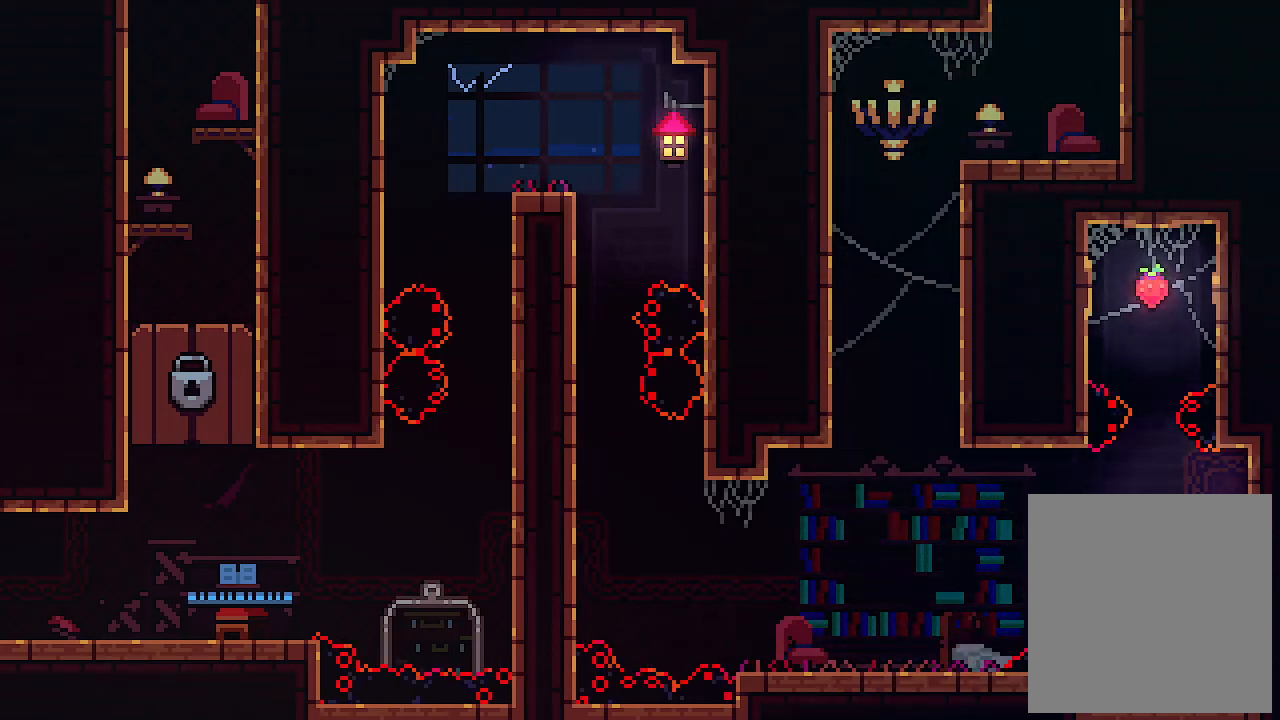
{"keys": ["right", "x", "z"], "events": [[300, "z", "down"], [500, "x", "down"]]}
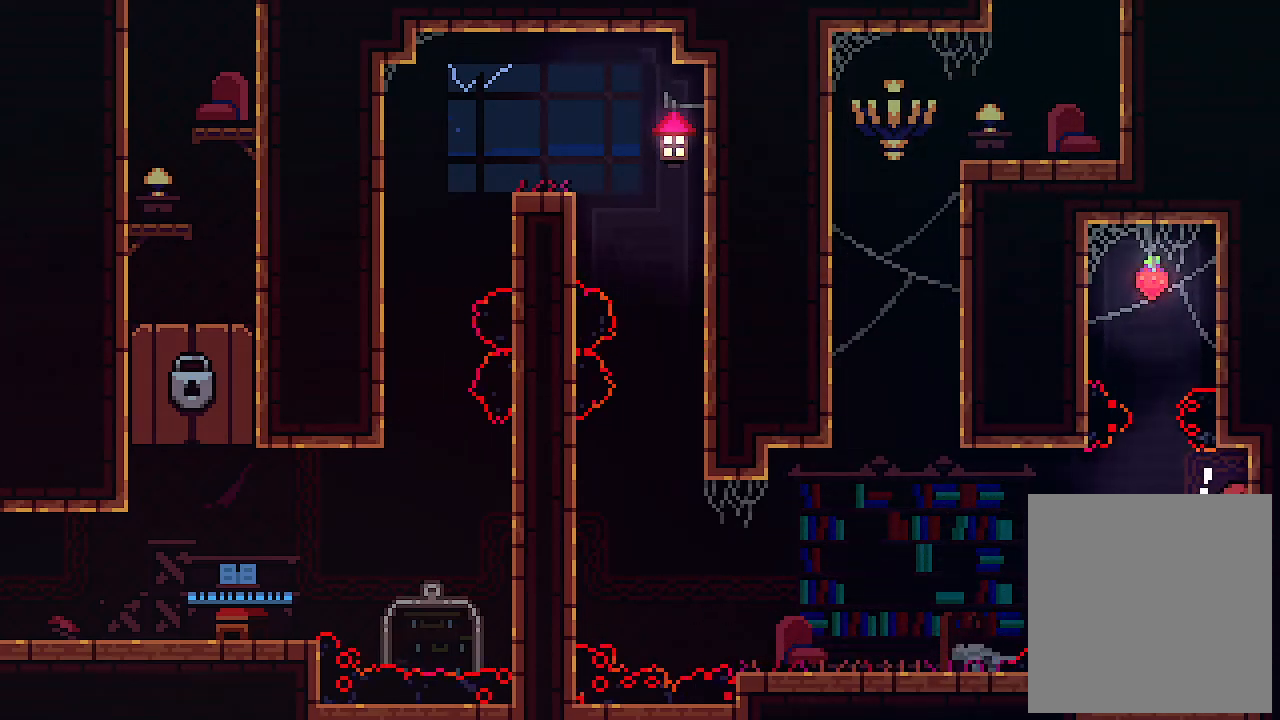
{"keys": ["x"], "events": [[33, "z", "up"], [133, "right", "up"]]}
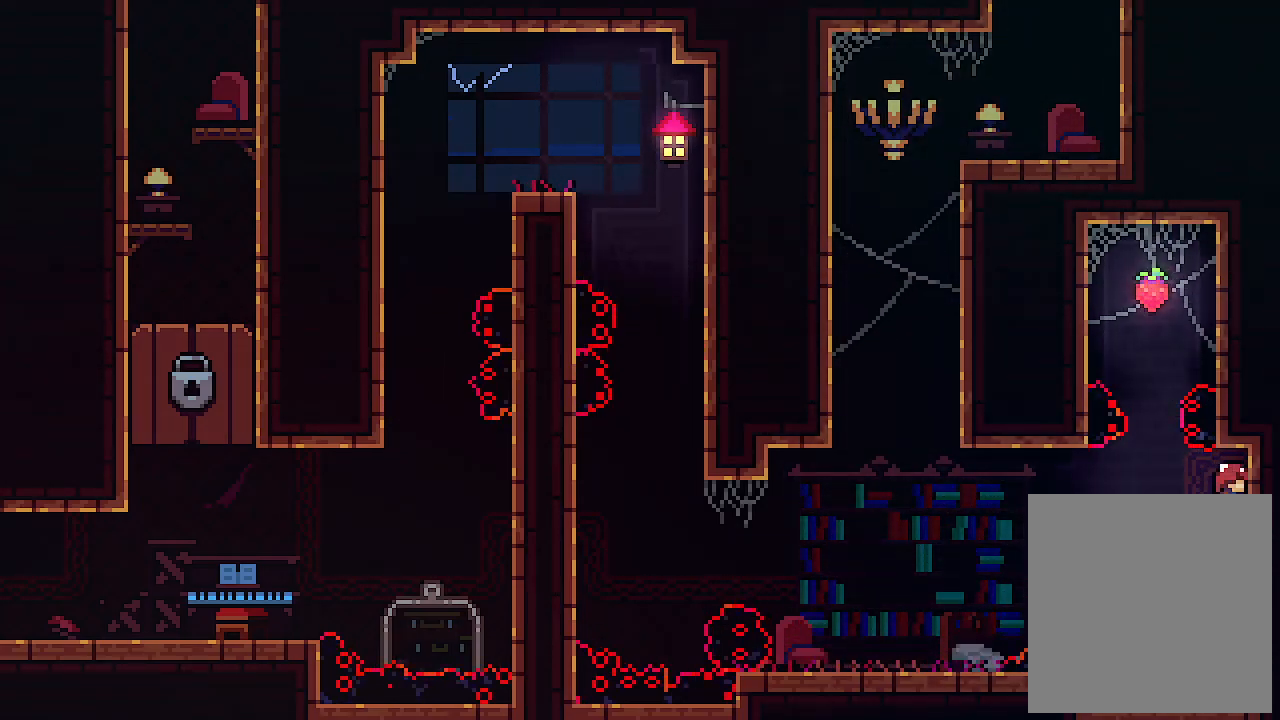
{"keys": ["c", "up"], "events": [[66, "left", "down"], [66, "z", "down"], [100, "x", "up"], [200, "left", "up"], [200, "up", "down"], [366, "c", "down"], [400, "z", "up"]]}
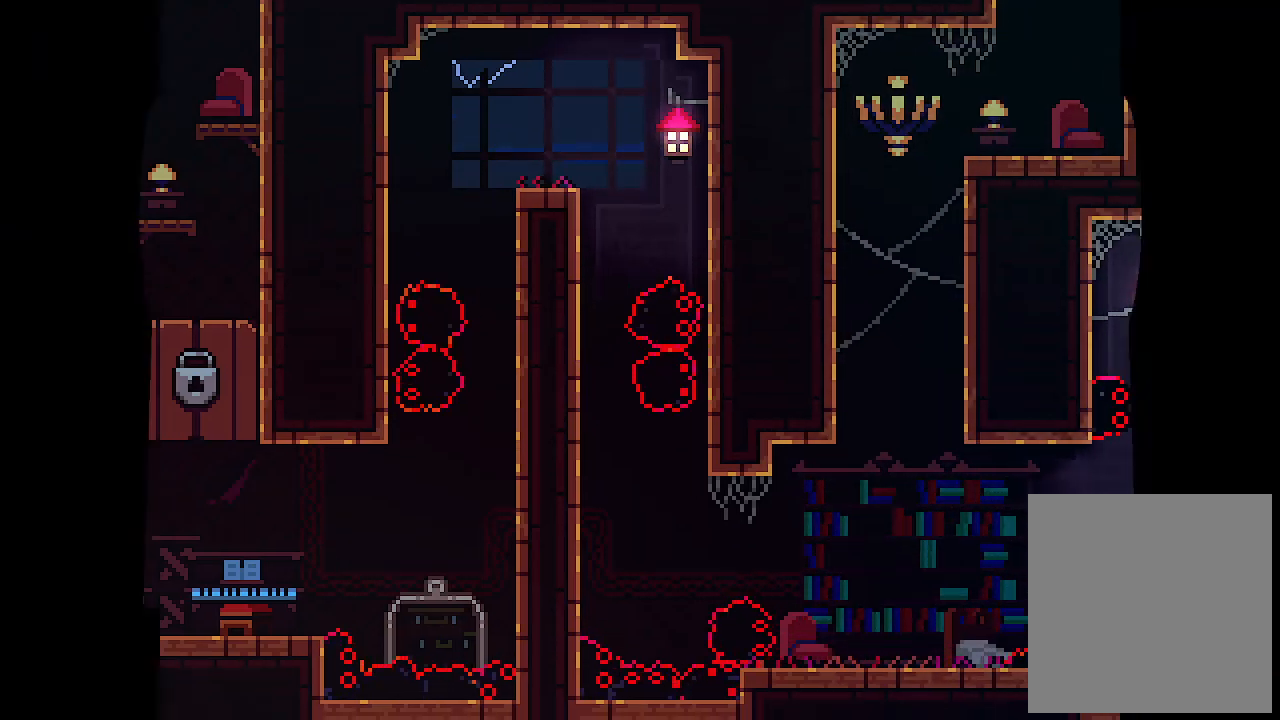
{"keys": [], "events": [[66, "c", "up"], [133, "left", "down"], [233, "up", "up"], [366, "left", "up"]]}
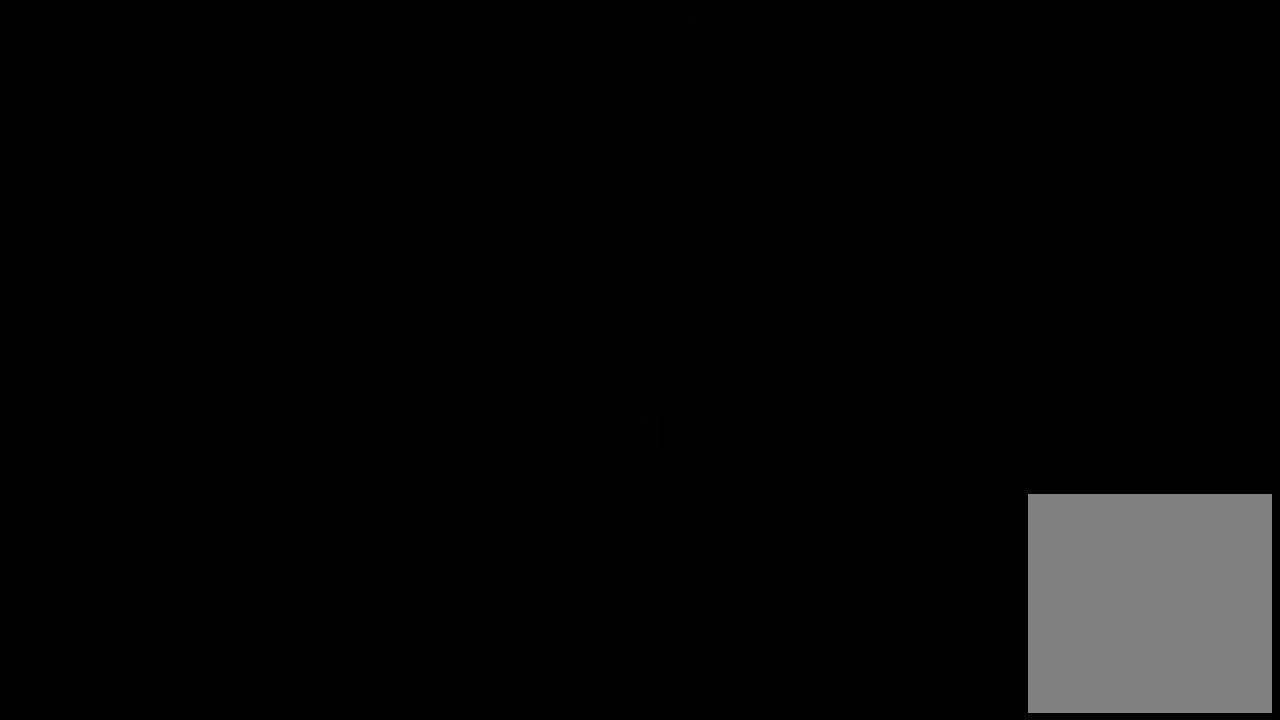
{"keys": ["left"], "events": [[233, "left", "down"]]}
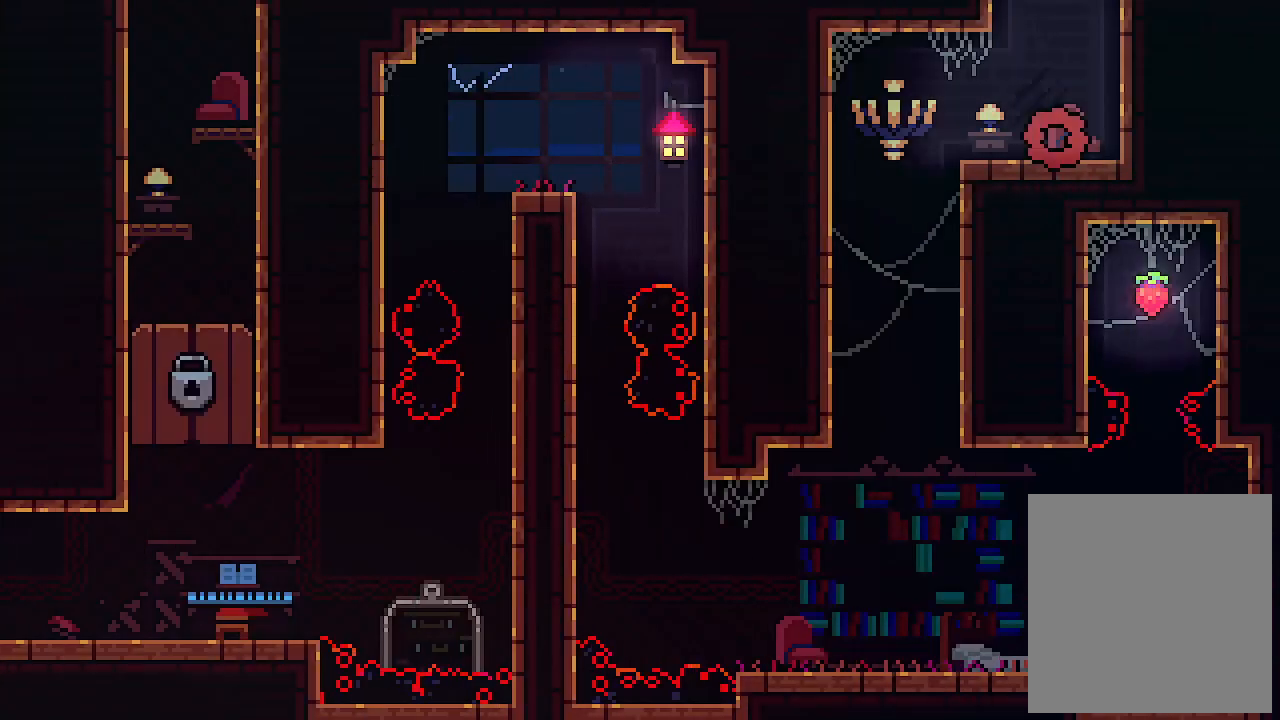
{"keys": ["right"], "events": [[500, "left", "up"], [500, "right", "down"]]}
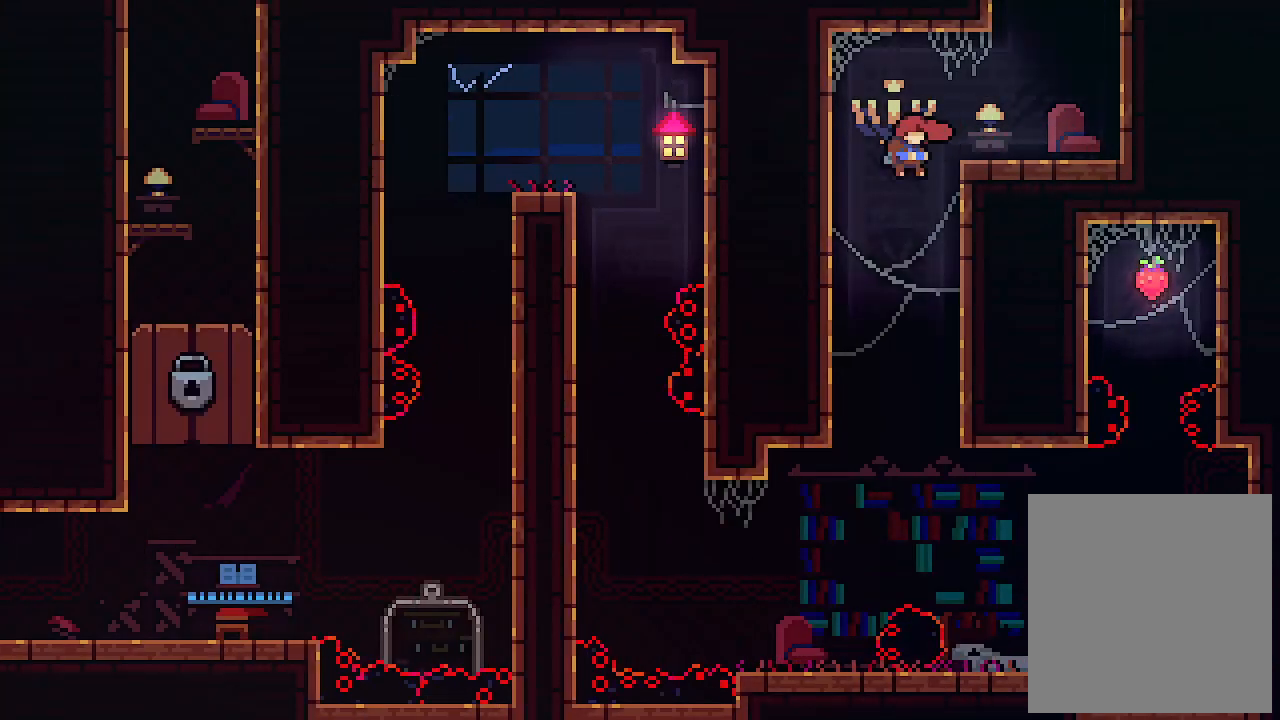
{"keys": [], "events": [[33, "right", "up"]]}
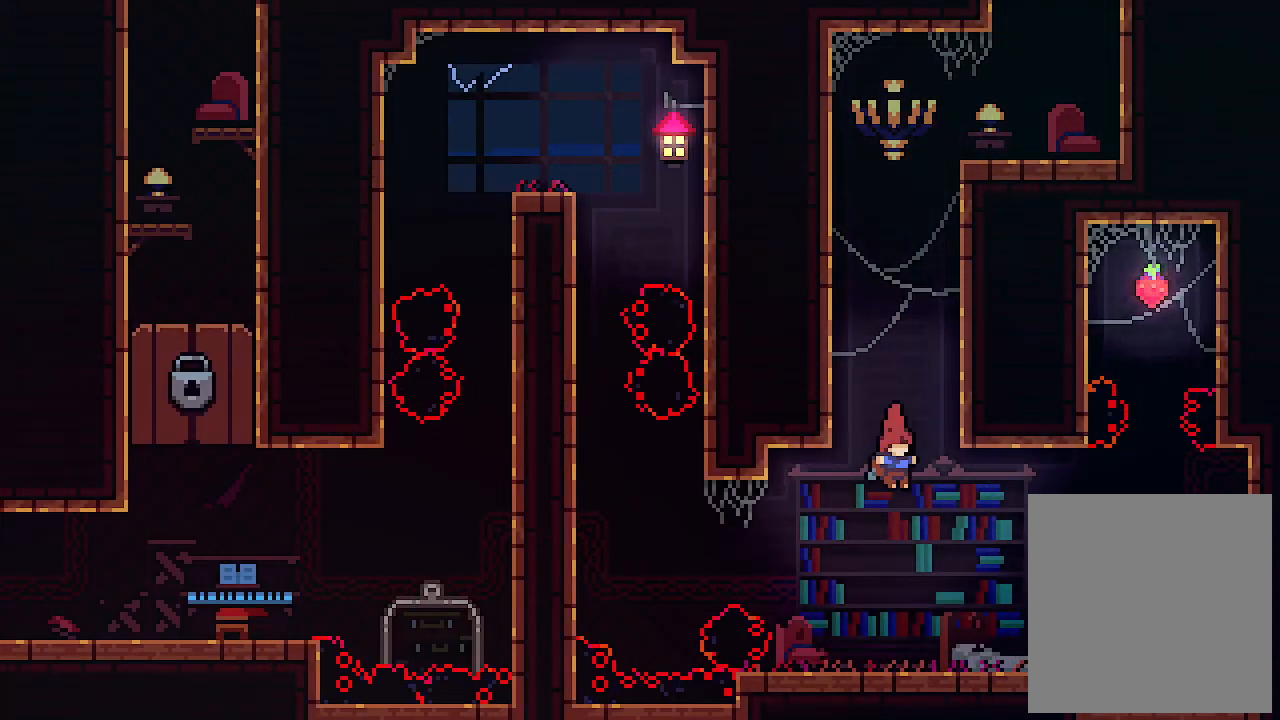
{"keys": ["up"], "events": [[133, "up", "down"], [200, "c", "down"], [366, "c", "up"]]}
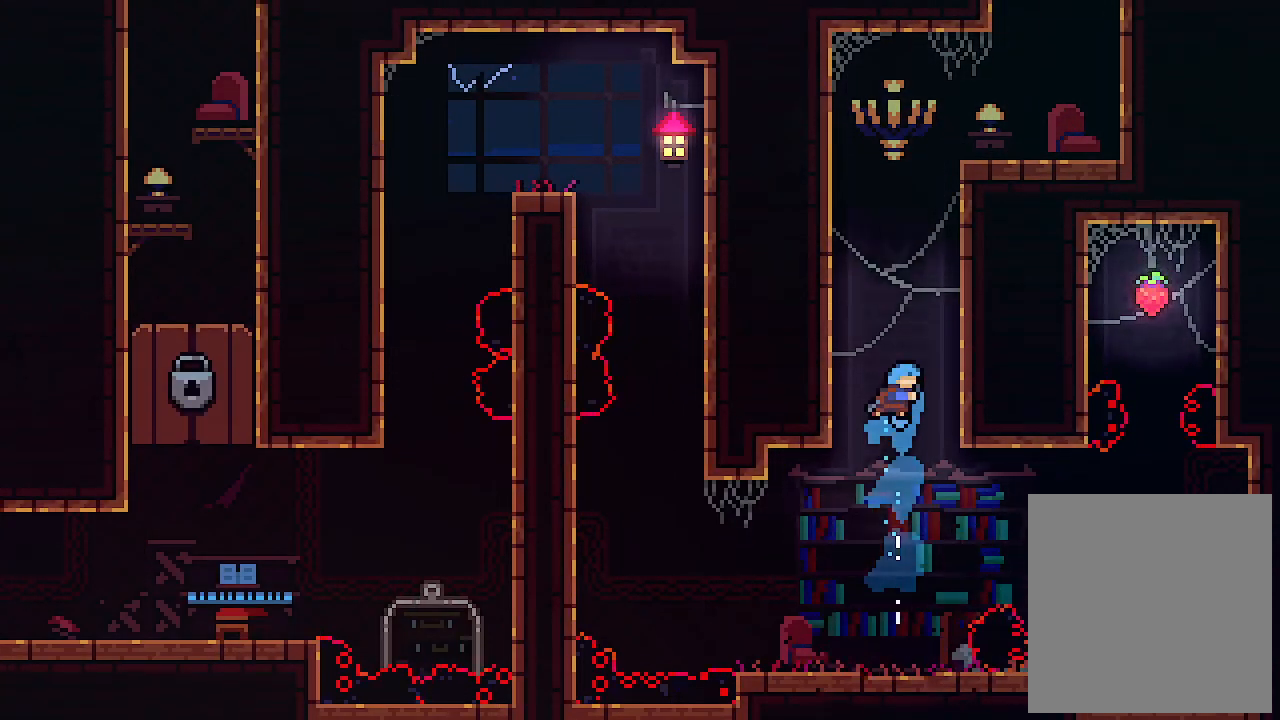
{"keys": [], "events": [[100, "up", "up"]]}
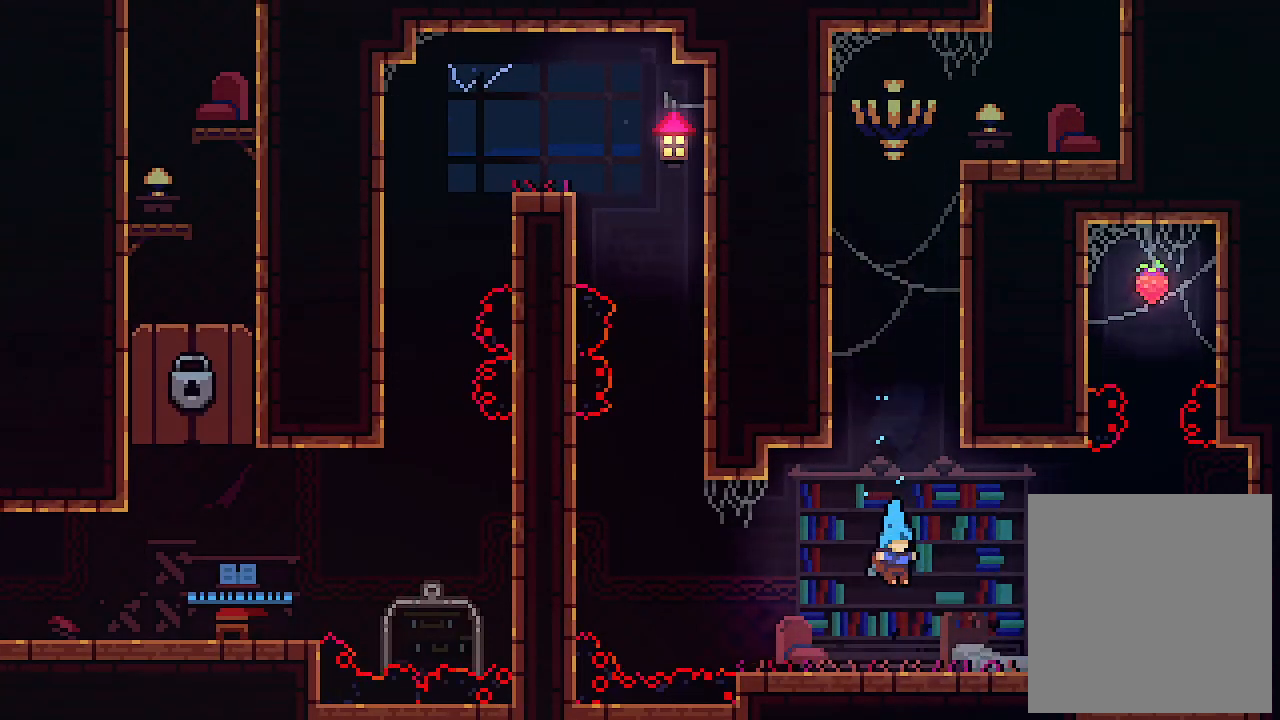
{"keys": ["right", "z"], "events": [[166, "z", "down"], [400, "right", "down"]]}
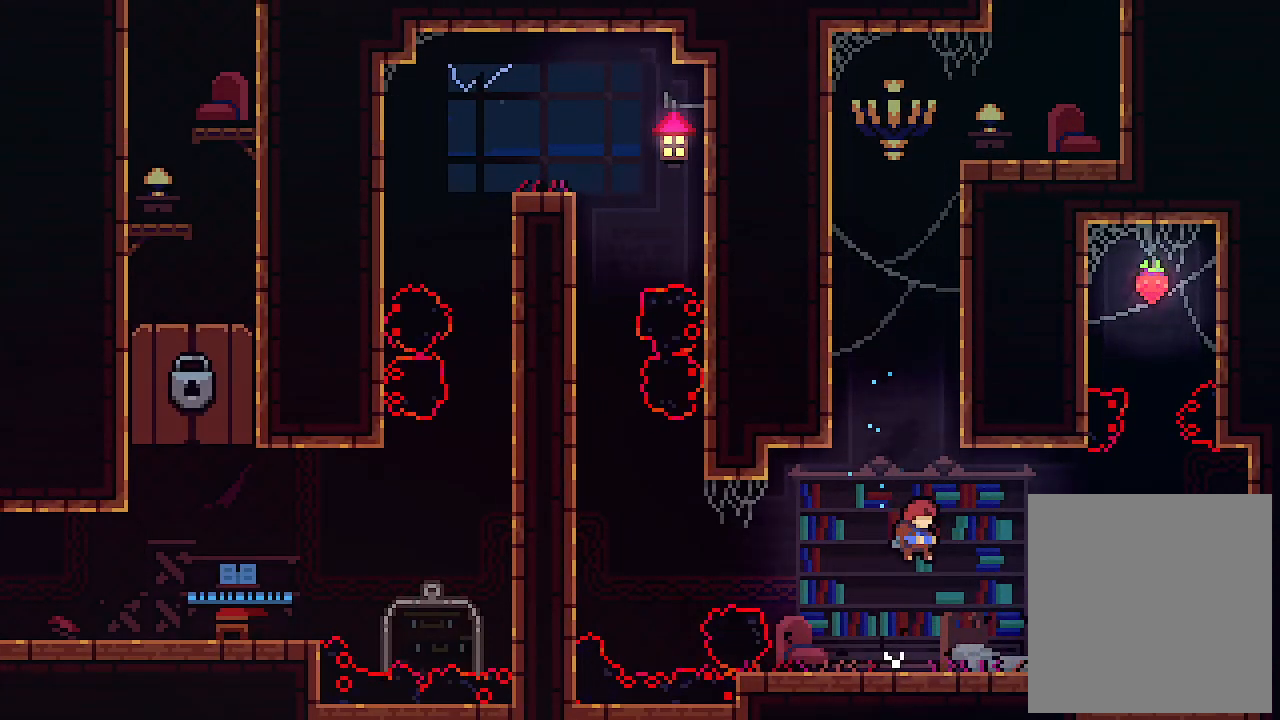
{"keys": ["right", "z"], "events": [[33, "z", "up"], [433, "z", "down"]]}
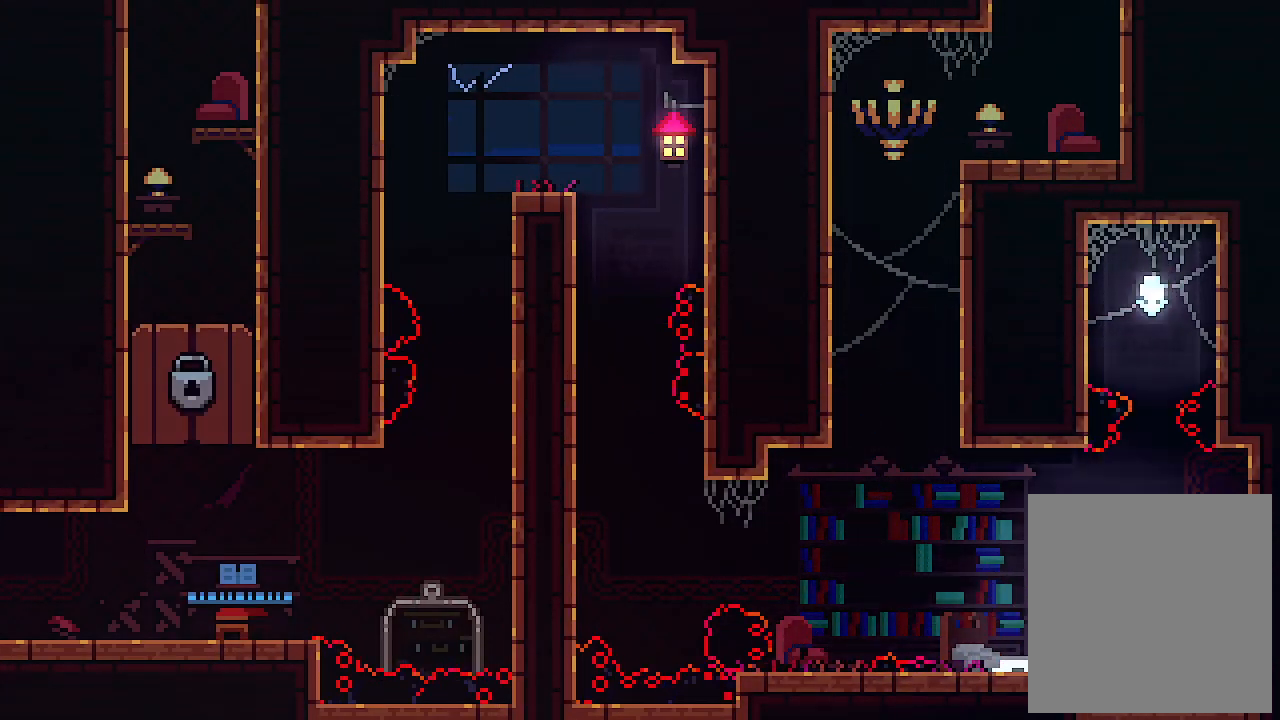
{"keys": ["right"], "events": [[200, "z", "up"]]}
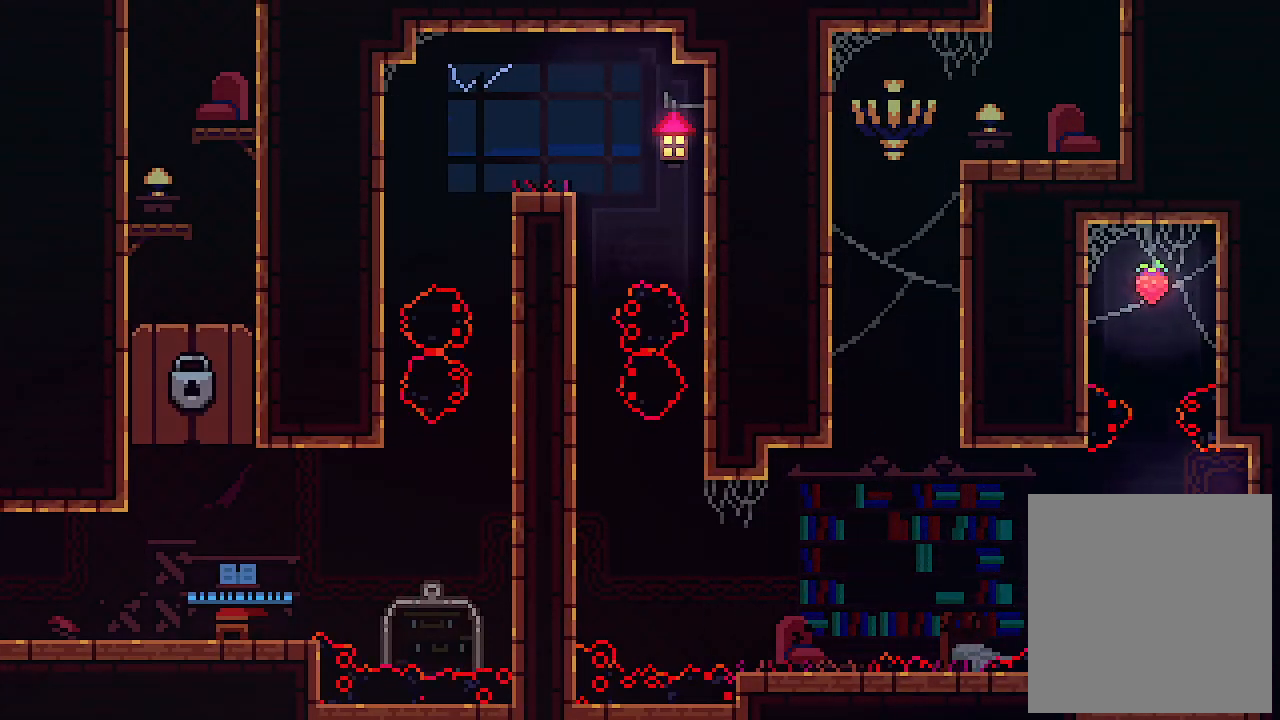
{"keys": ["up", "x"], "events": [[33, "x", "down"], [166, "right", "up"], [166, "up", "down"]]}
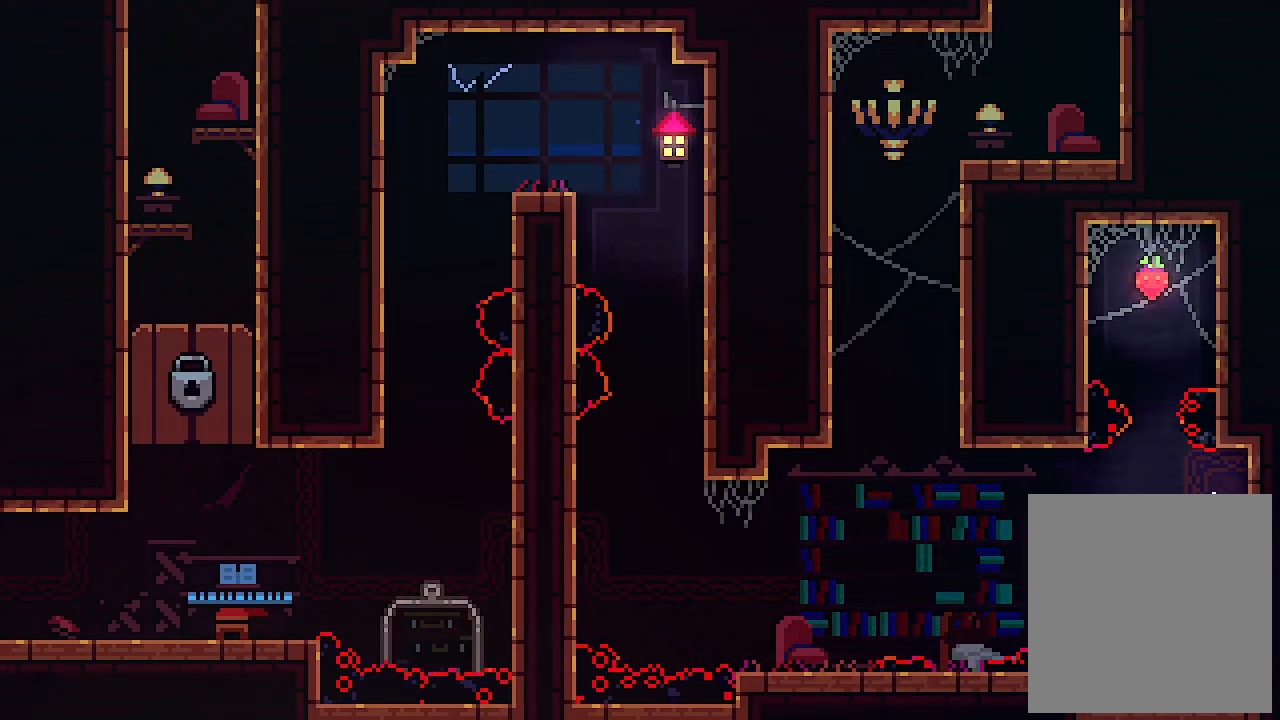
{"keys": ["up", "x"], "events": [[100, "left", "down"], [200, "z", "down"], [266, "left", "up"], [500, "z", "up"]]}
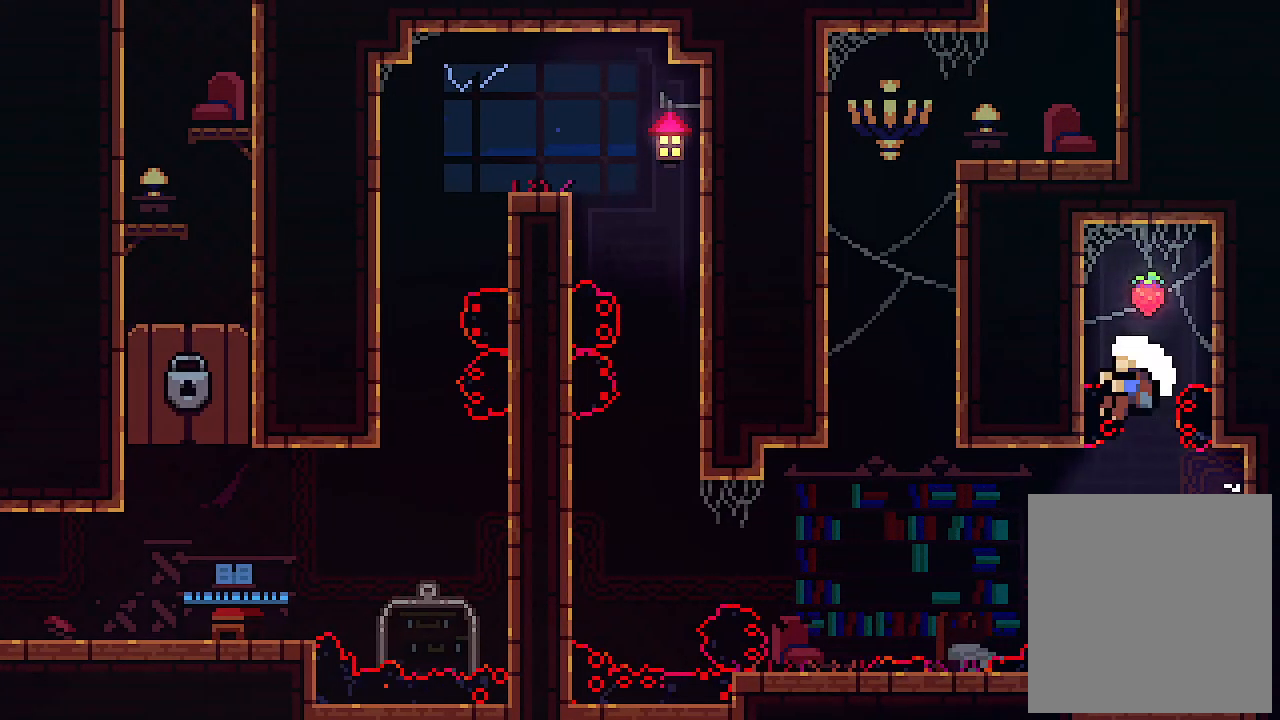
{"keys": ["x"], "events": [[66, "c", "down"], [200, "c", "up"], [300, "left", "down"], [400, "up", "up"], [433, "left", "up"]]}
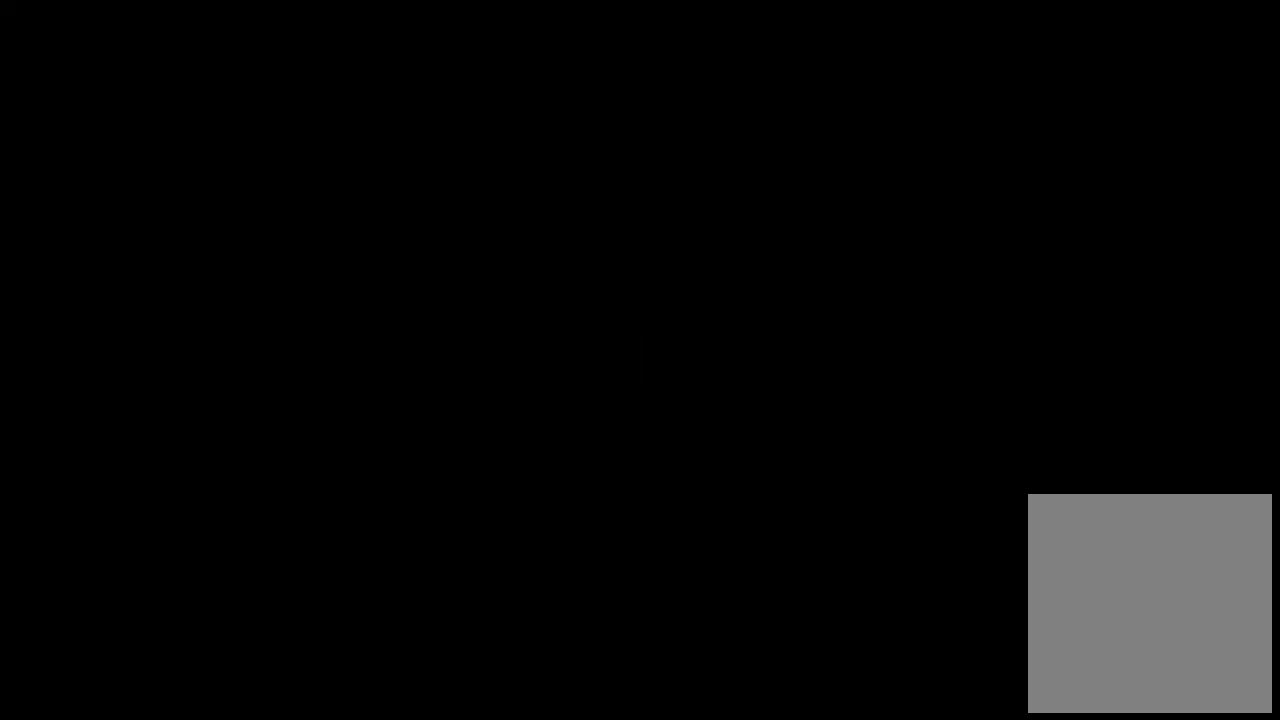
{"keys": ["left"], "events": [[33, "x", "up"], [300, "left", "down"]]}
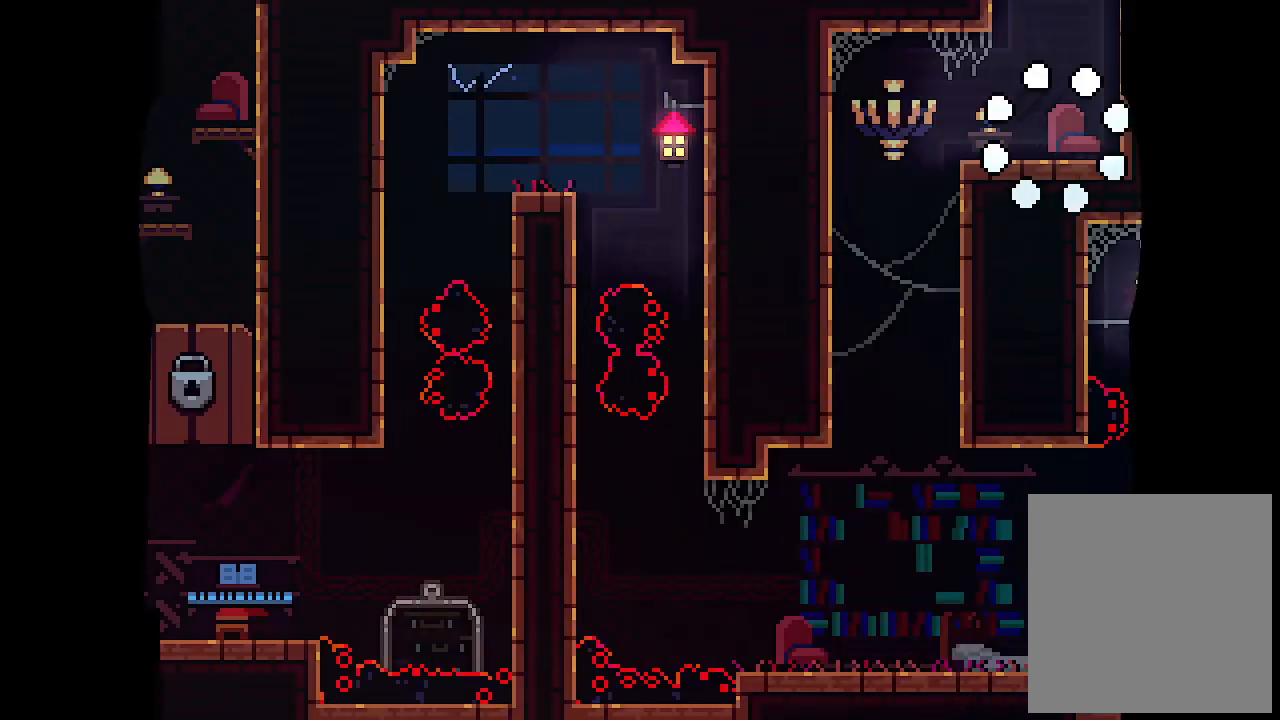
{"keys": ["left"], "events": []}
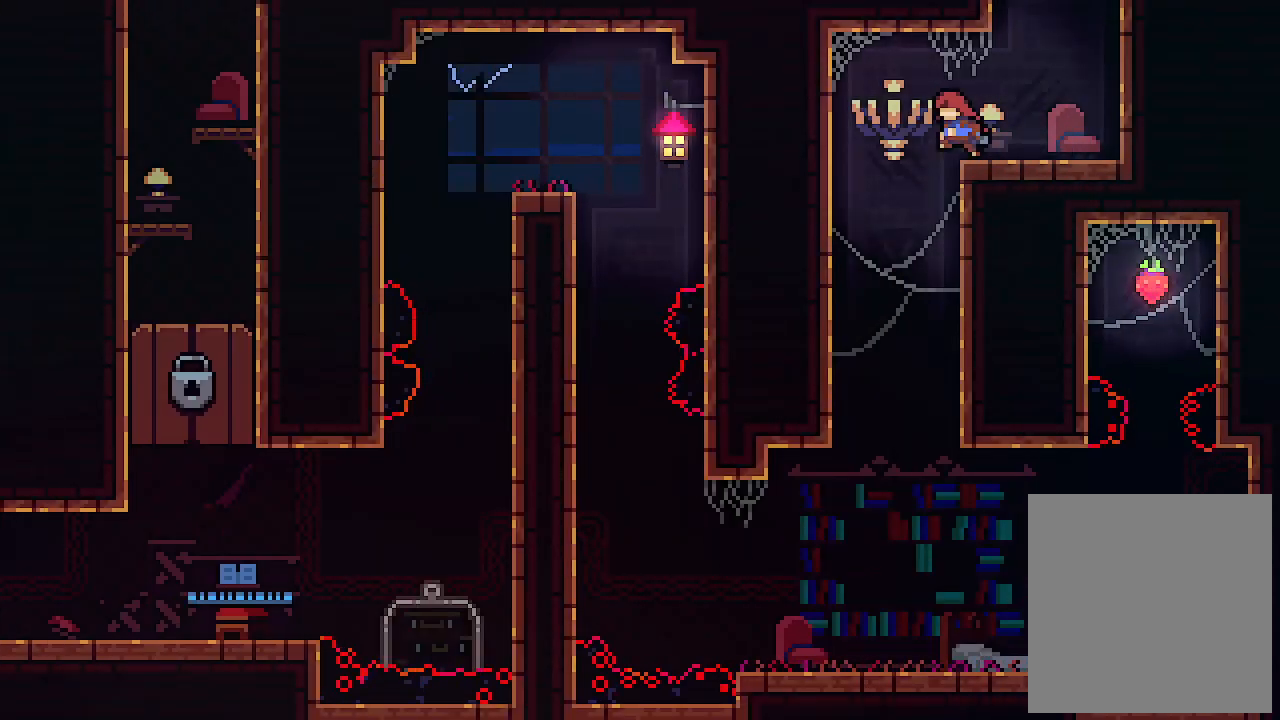
{"keys": ["right"], "events": [[66, "left", "up"], [66, "right", "down"]]}
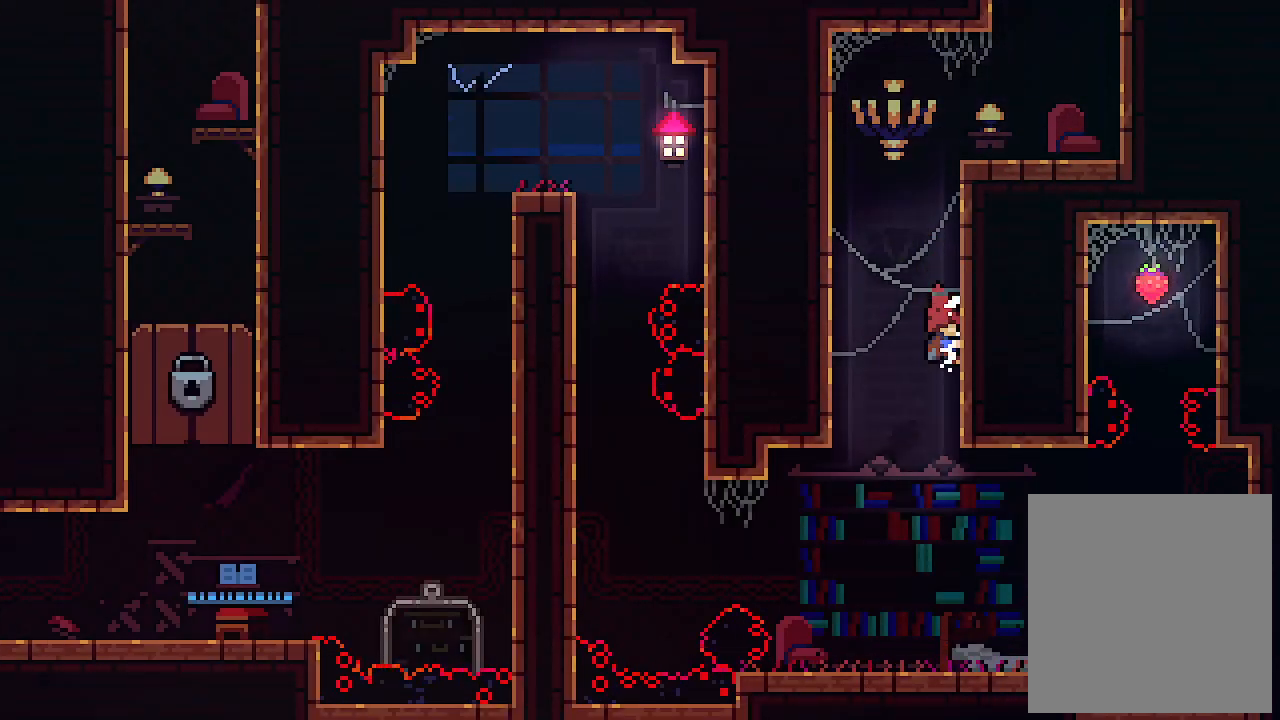
{"keys": ["right", "x"], "events": [[500, "x", "down"]]}
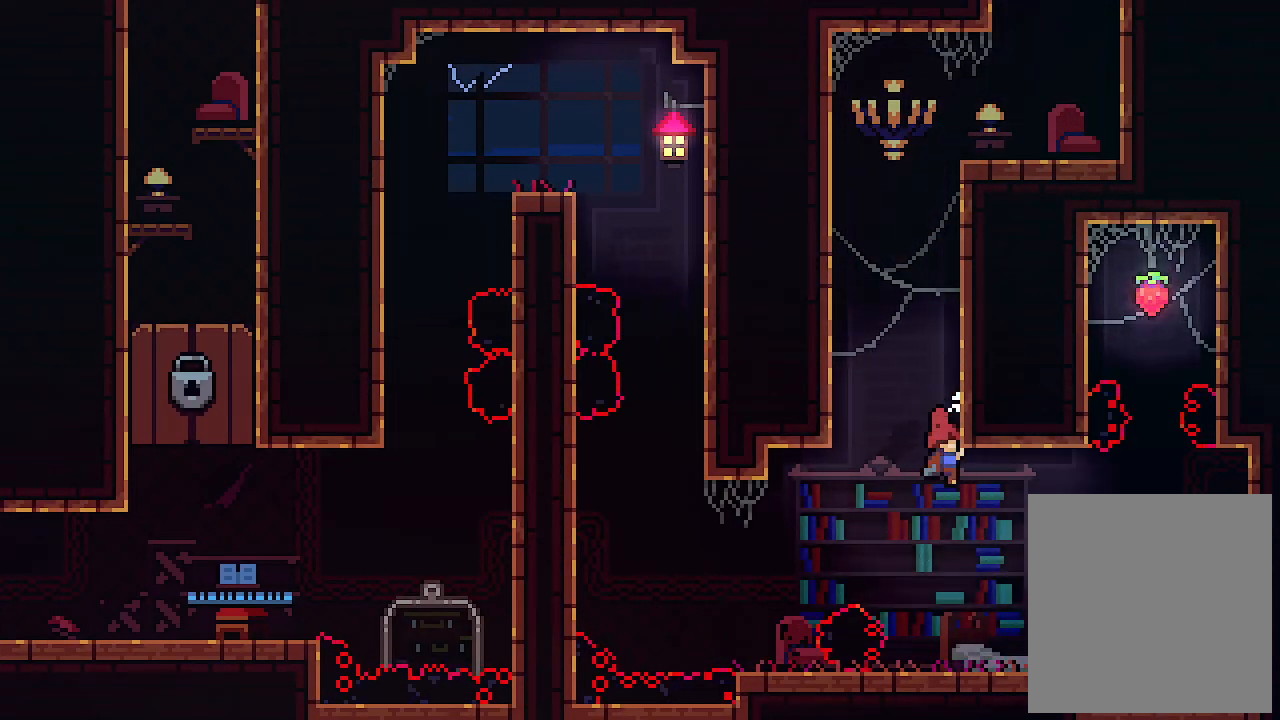
{"keys": ["x"], "events": [[33, "right", "up"]]}
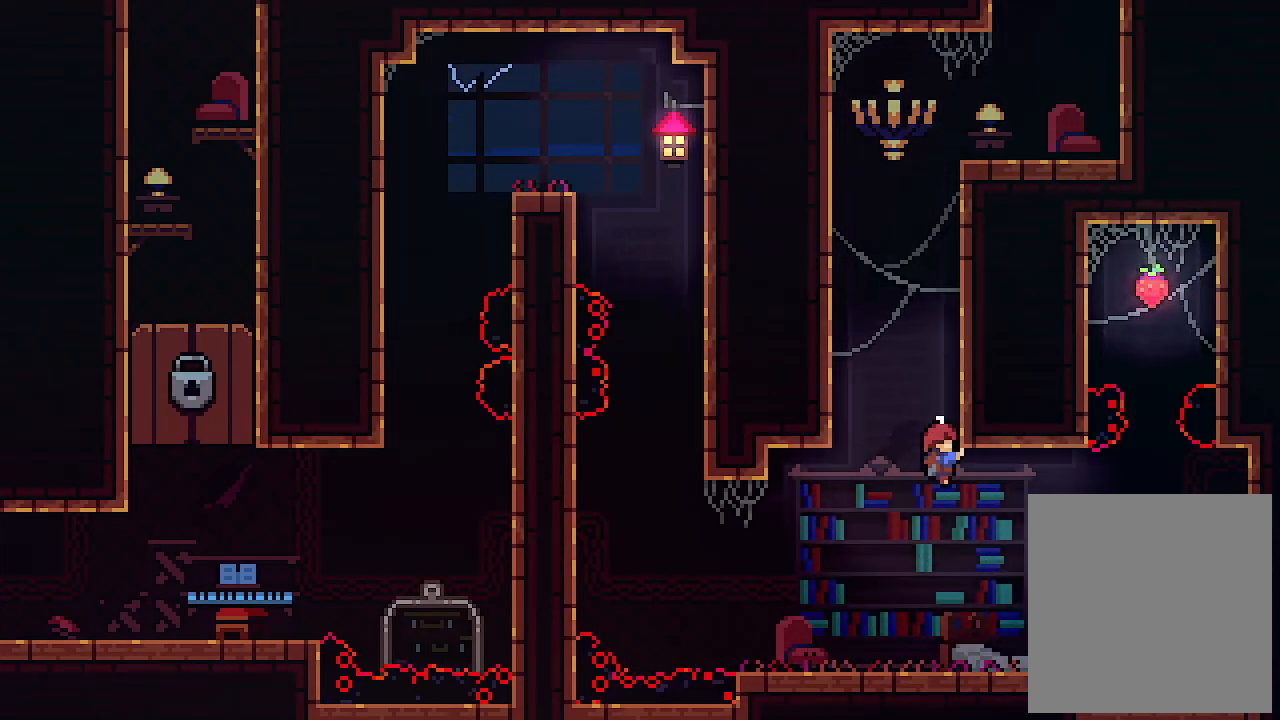
{"keys": ["x"], "events": []}
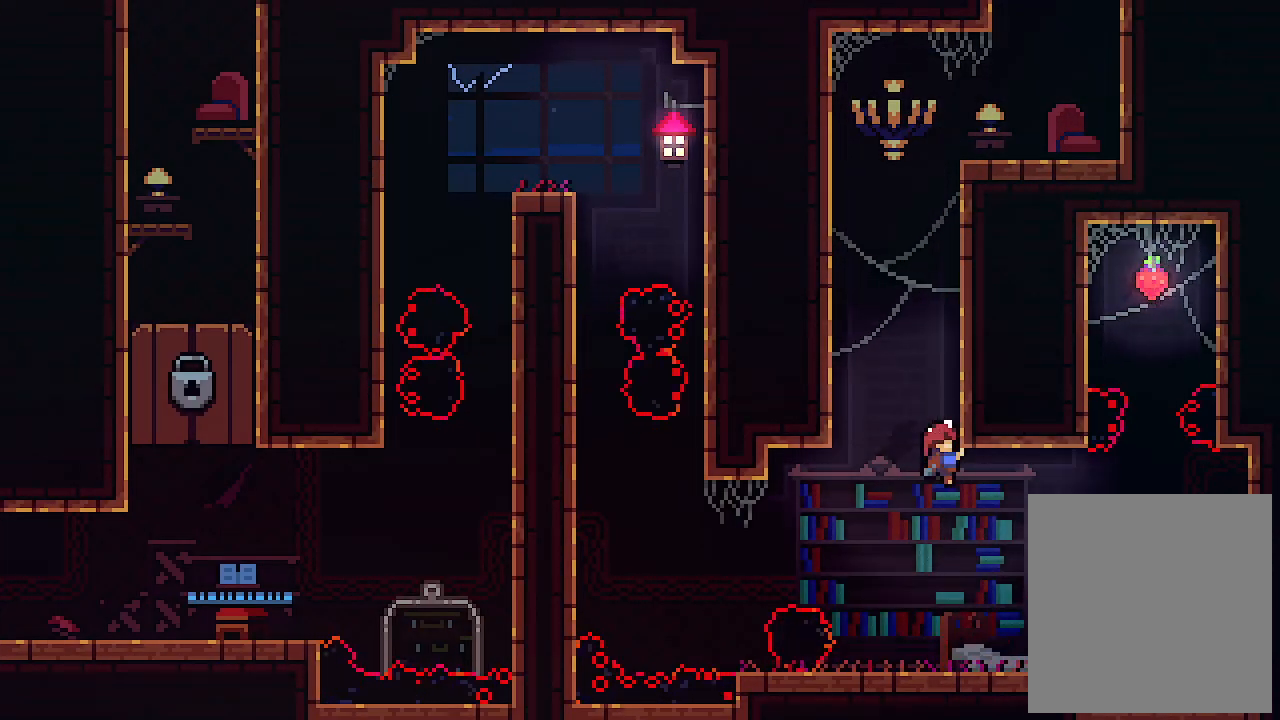
{"keys": ["right", "z"], "events": [[66, "x", "up"], [366, "right", "down"], [466, "z", "down"]]}
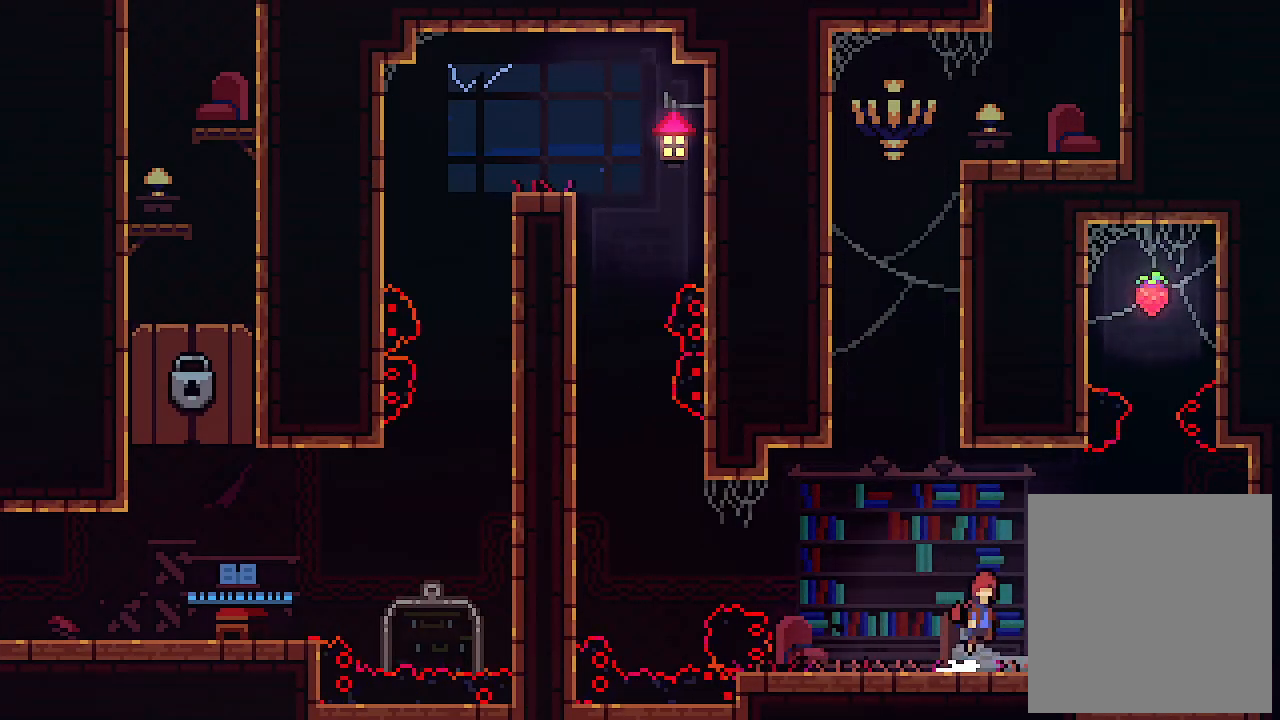
{"keys": ["right", "z"], "events": []}
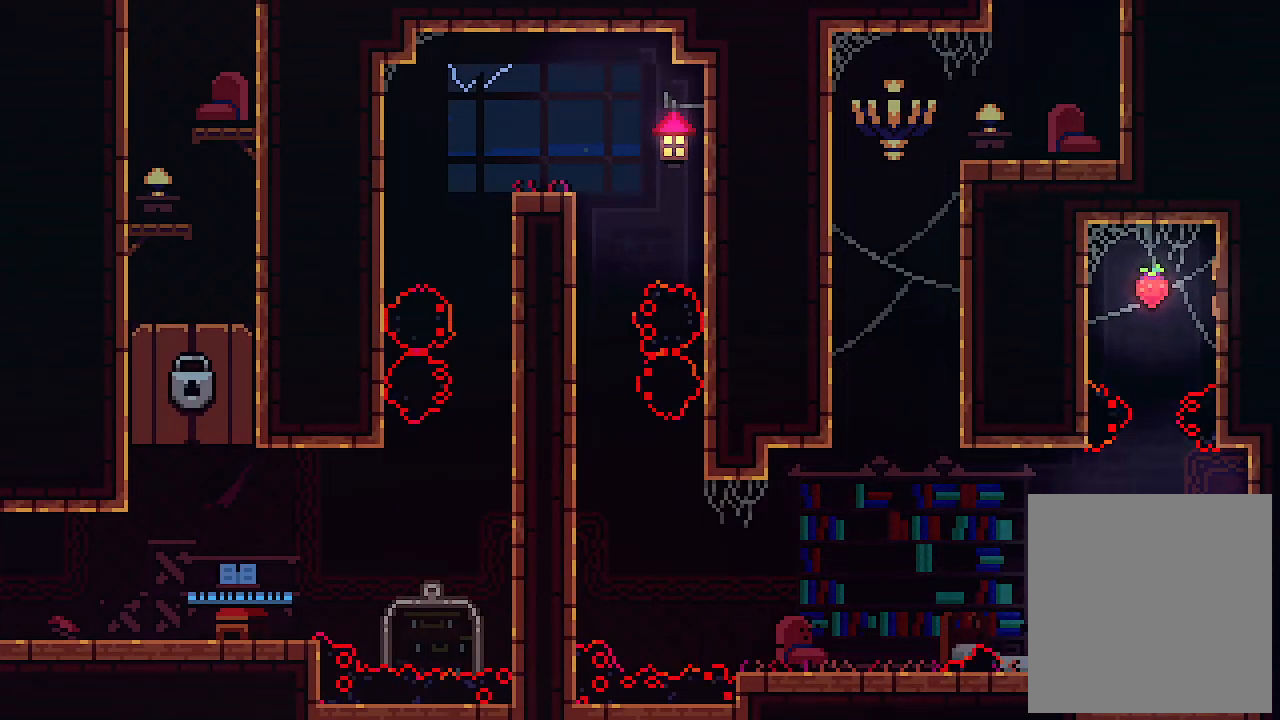
{"keys": ["right", "up", "x"], "events": [[66, "x", "down"], [166, "z", "up"], [300, "up", "down"]]}
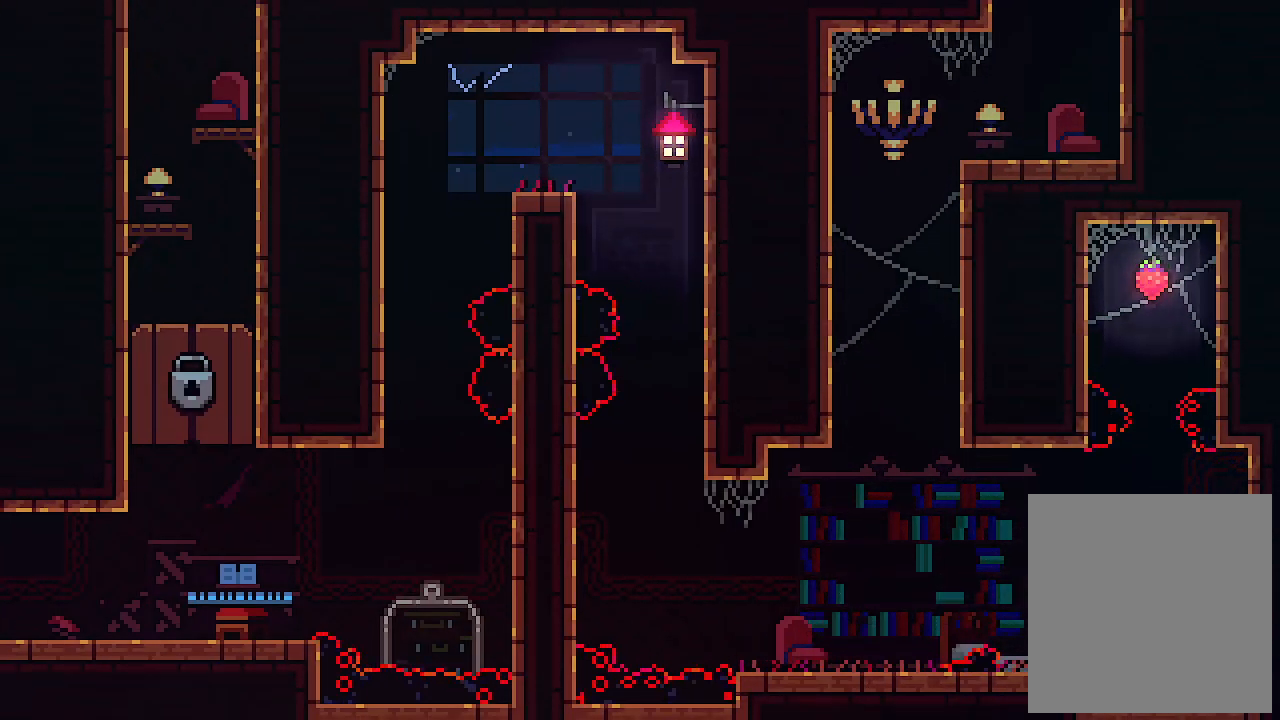
{"keys": [], "events": [[66, "right", "up"], [66, "up", "up"], [166, "x", "up"]]}
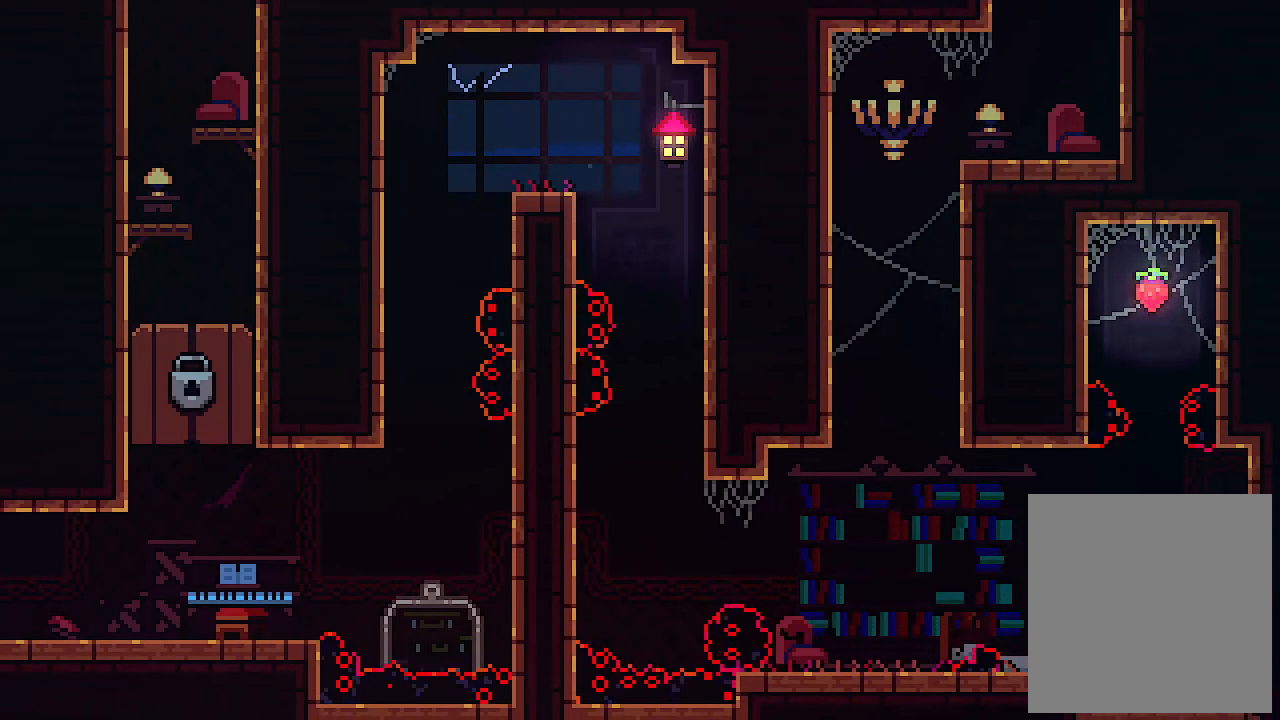
{"keys": ["x"], "events": [[33, "x", "down"]]}
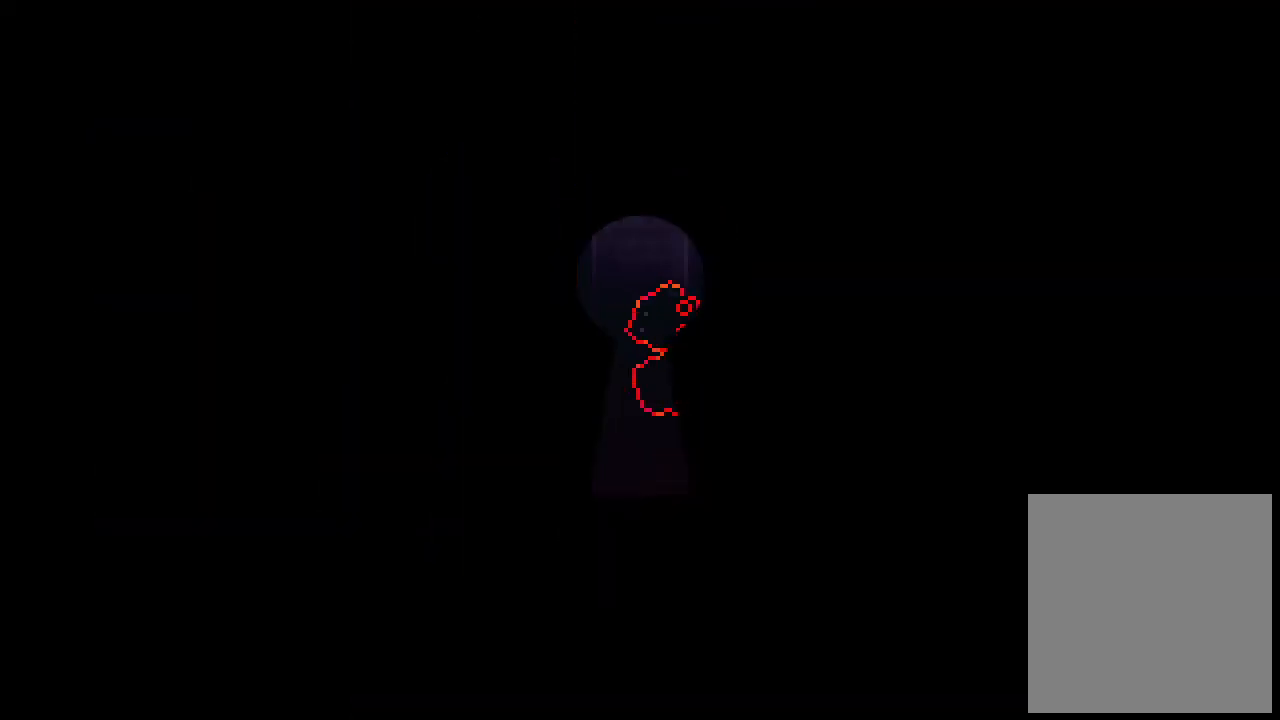
{"keys": ["left", "x"], "events": [[200, "left", "down"]]}
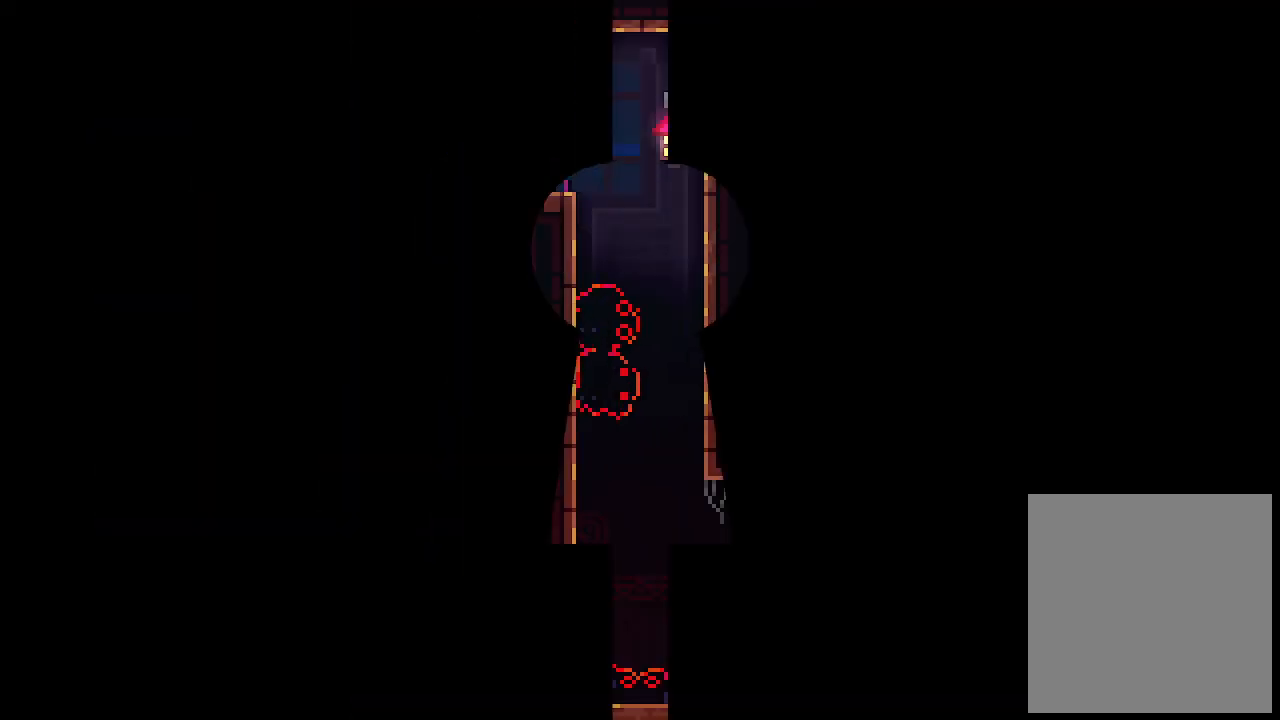
{"keys": ["left", "x"], "events": []}